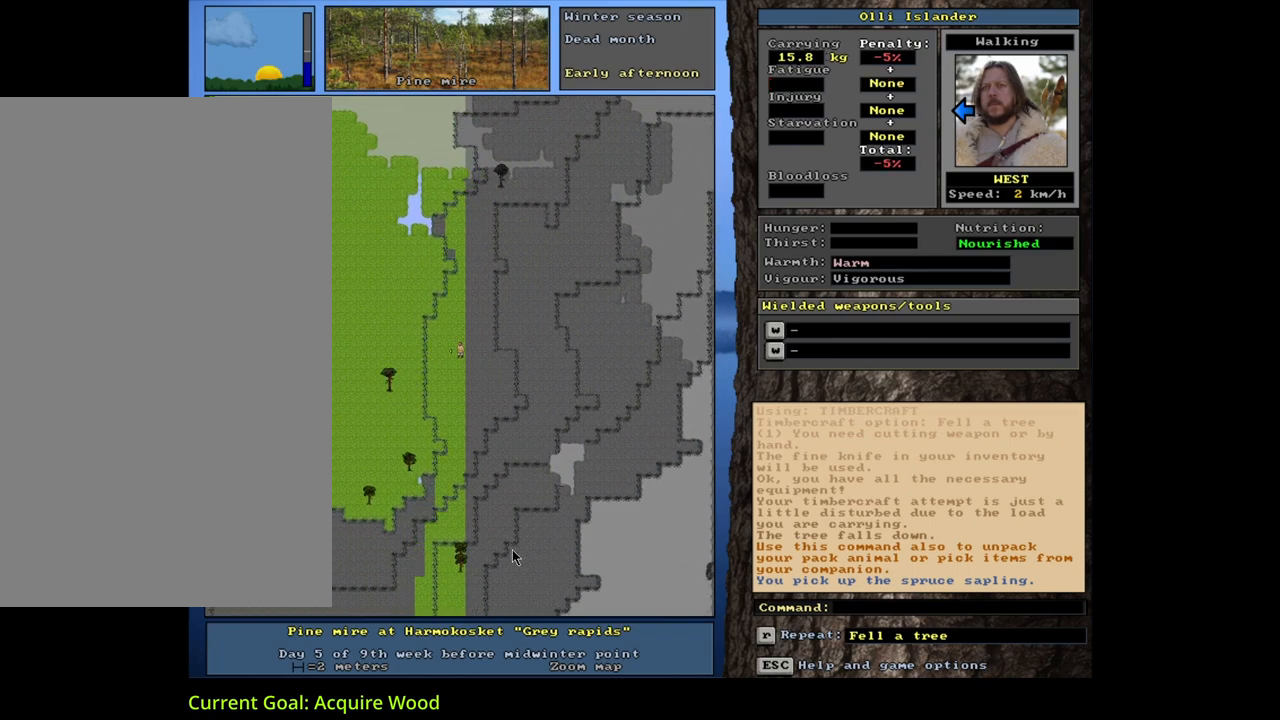
Gameplay with keyboard and mouse; each line is a JSON object with the keys and mouse buttons held at the frame after it. "events" lists presses ("down") and releases ("up") of ".", "/", "0", "1", "2", "3", "4", "5", "6", "7", "8", "9", "a", "alt_l", "alt_r", "b", "backslash", "backspace", "c", "caps_lock", "comma", "ctrl_l", "ctrl_r", "d", "down", "e", "equals", "escape", "f", "f1", "f10", "f11", "f12", "f2", "f3", "f4", "f5", "f6", "f7", "f8", "f9", "g", "h", "i", "j", "k", "l", "lbracket", "left", "m", "minus", "n", "num0", "num2", "num3", "num4", "num5", "num7", "num8", "num9", "o", "p", "q", "quote", "r", "rbracket", "return", "right", "s", "semicolon", "shift_l", "shift_r", "space", "super", "t", "tab", "tilde", "u", "up", "v", "w", "x", "y", "z", "mouse_left", "mouse_wheel", "mouse_right", "mouse_mb4" and "mouse_mb5" between this image and that frame as [ms after this image, input, new state], when the widget could be followed in between; "num1" and "num6" appear only as held states. "mouse_left", "mouse_wheel", "mouse_right", "mouse_mb4", "mouse_mb5" = the "left", "wheel", "right", "mb4", "mb5" buttons of the "mouse" list. No other keys are recorded. "wheel" means that the mouse wheel is clicked or scrolled. Mouse movement is not recorded.
{"keys": ["ctrl_l"], "mouse": []}
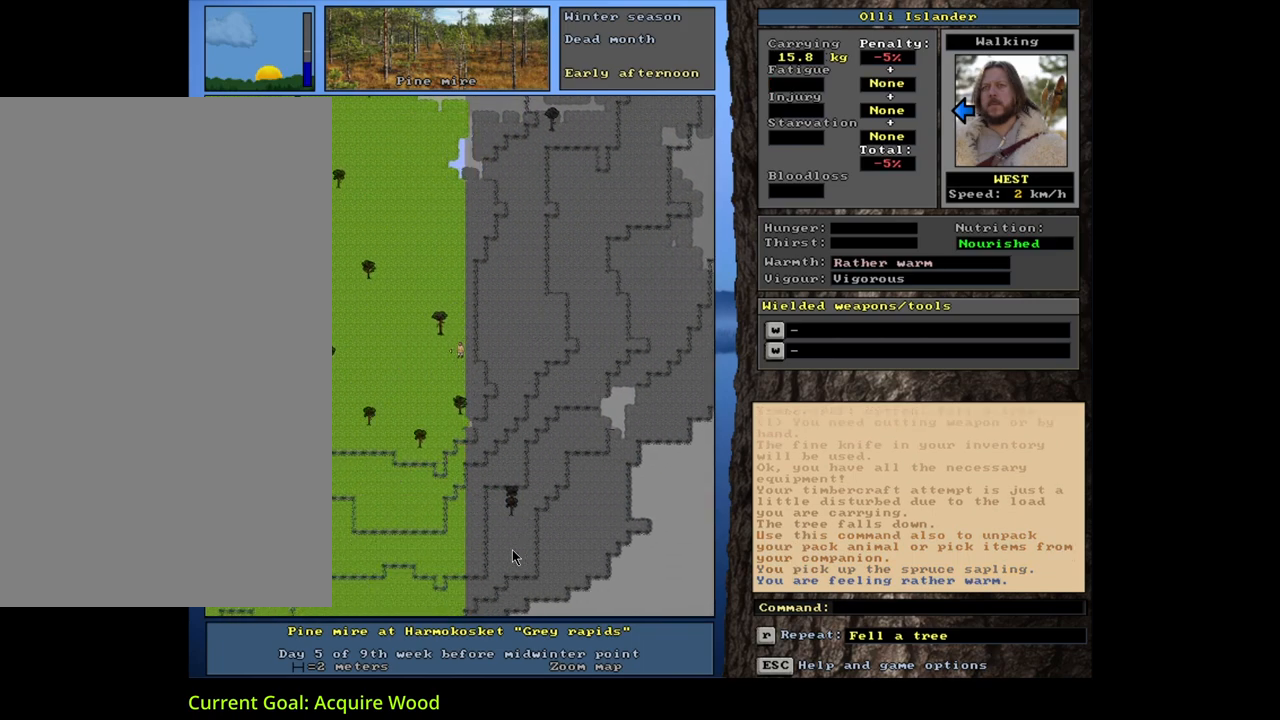
{"keys": ["ctrl_l", "num1"], "mouse": []}
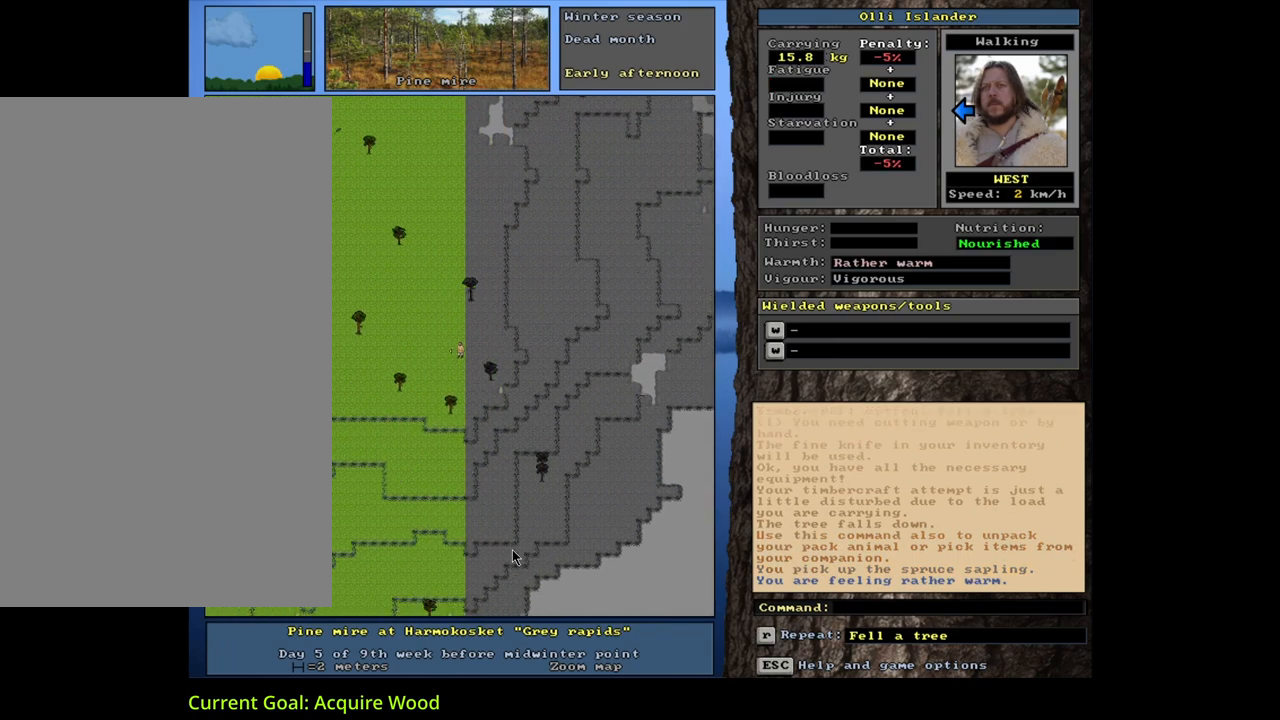
{"keys": ["ctrl_l"], "mouse": []}
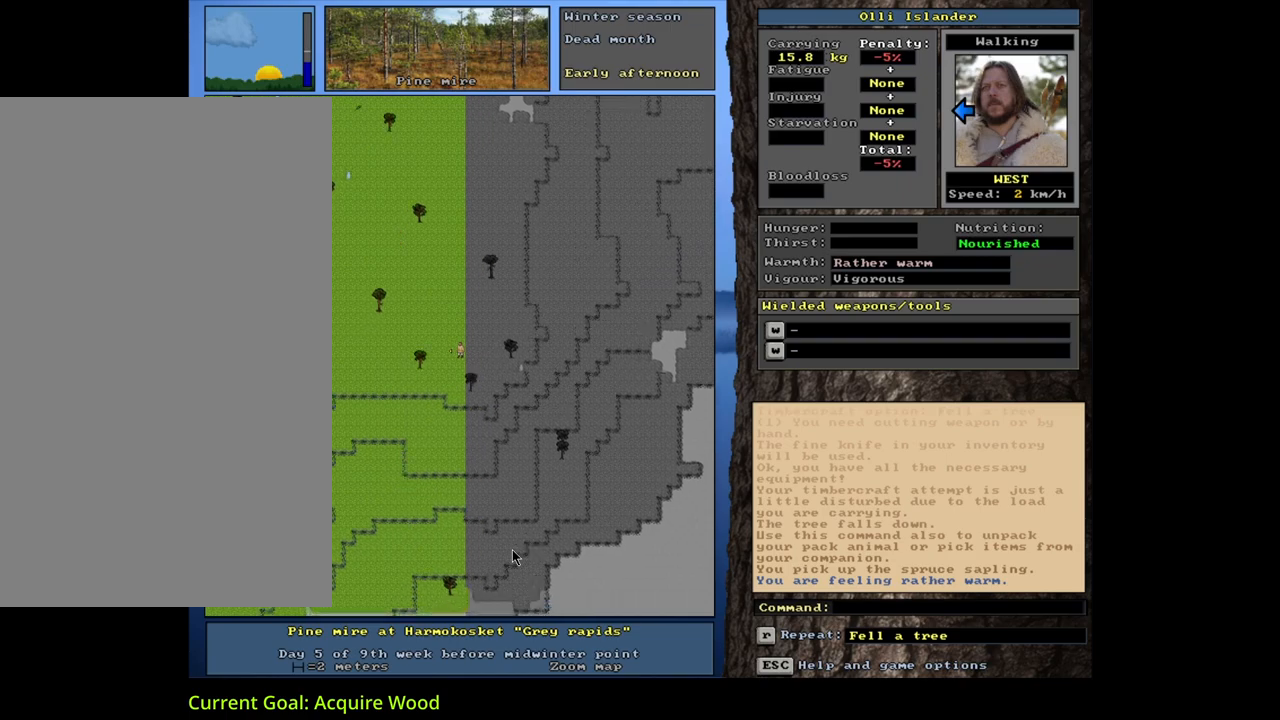
{"keys": ["ctrl_l"], "mouse": [], "events": []}
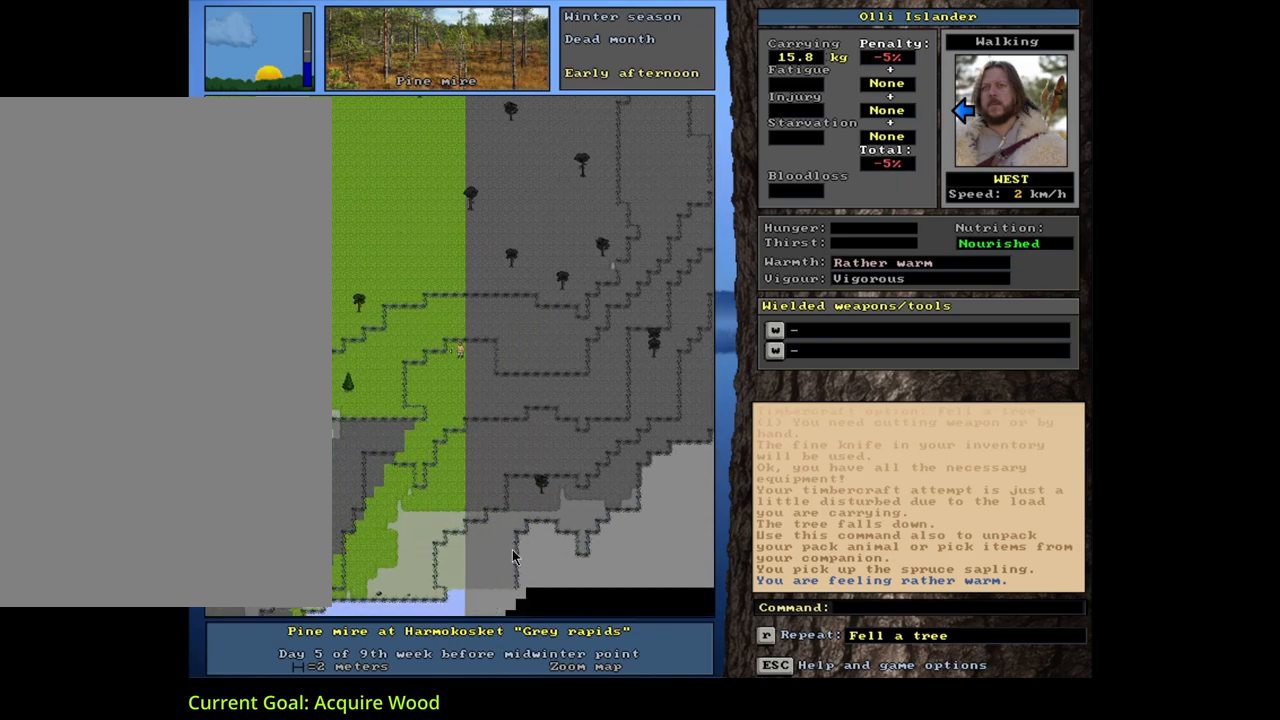
{"keys": ["ctrl_l", "num1"], "mouse": []}
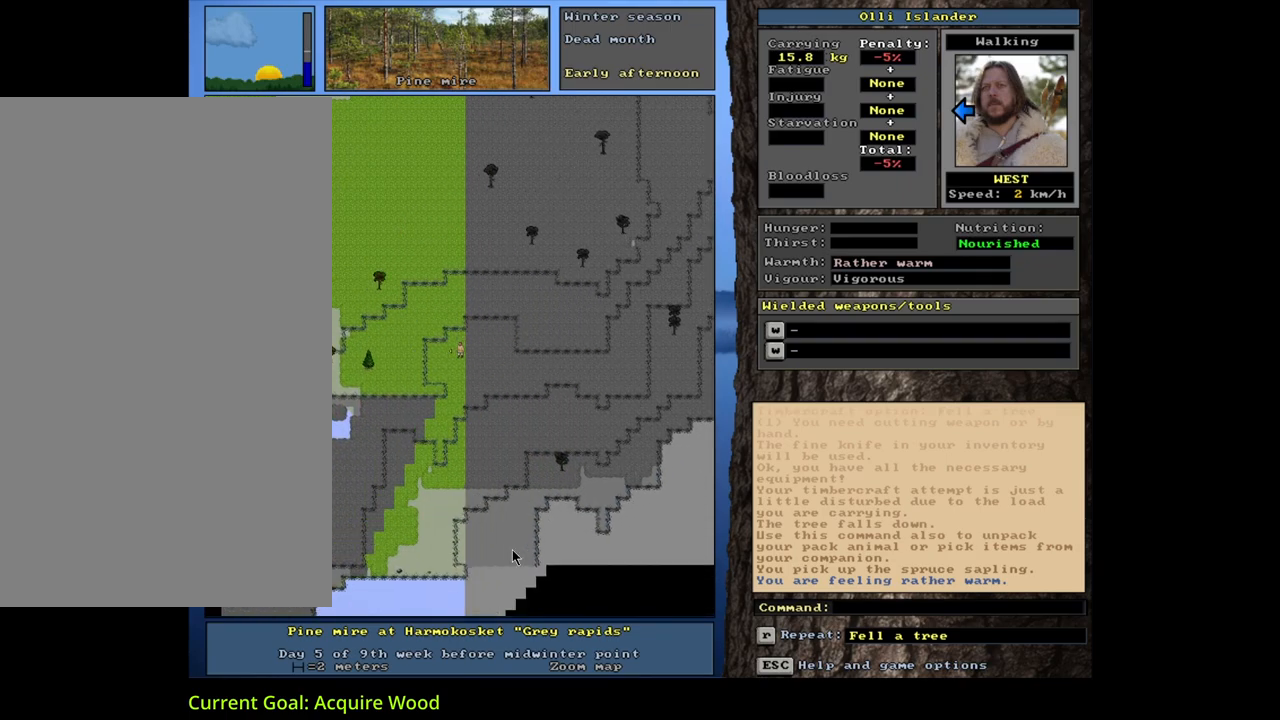
{"keys": ["ctrl_l", "num1"], "mouse": [], "events": []}
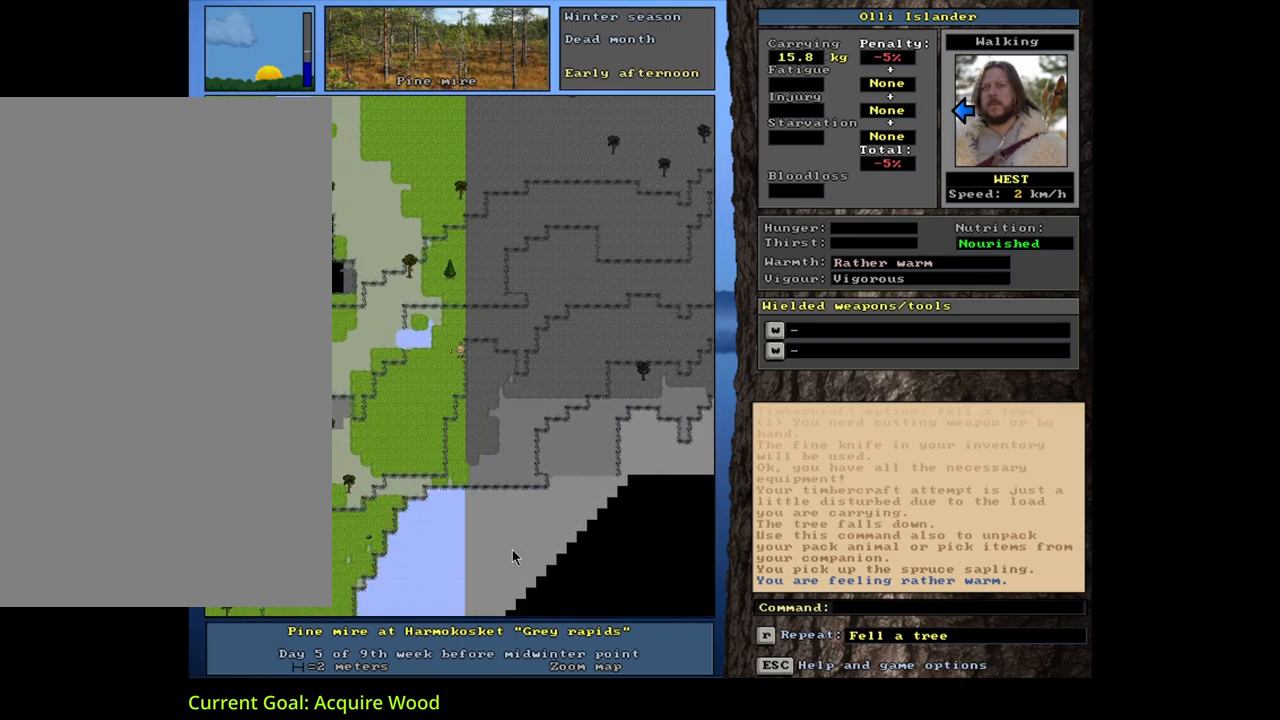
{"keys": ["ctrl_l", "num1"], "mouse": [], "events": []}
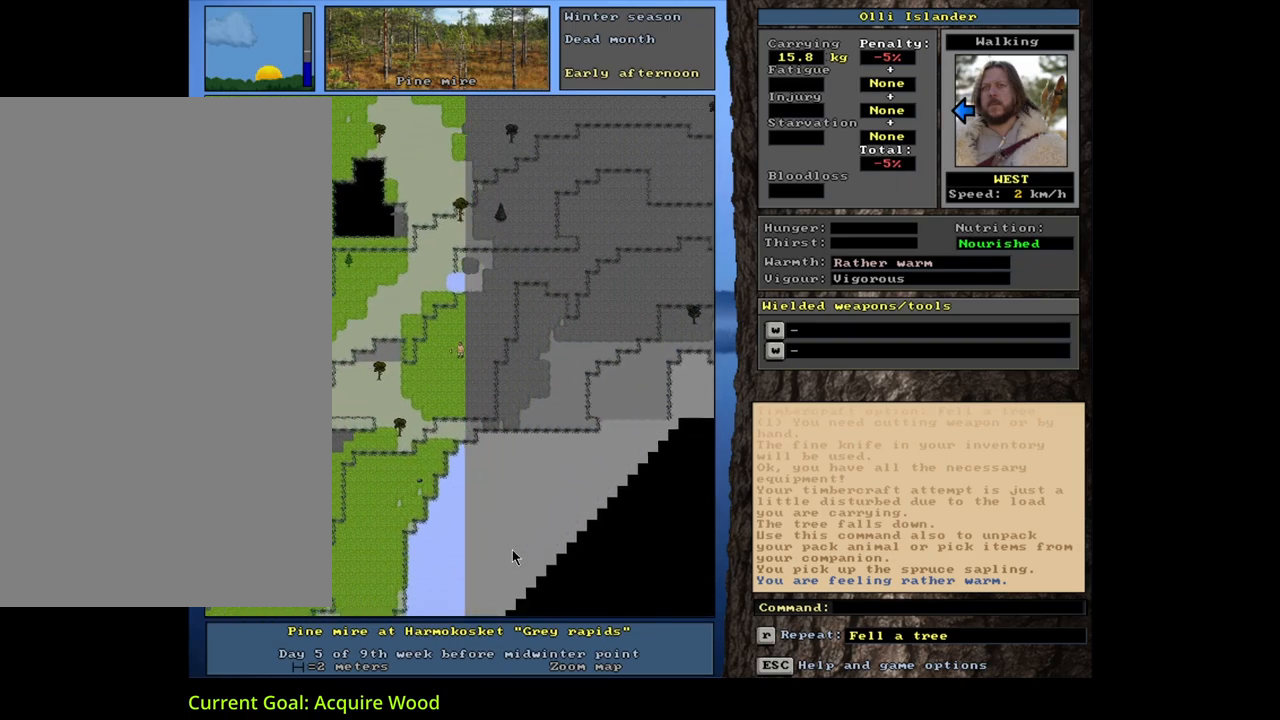
{"keys": ["ctrl_l"], "mouse": []}
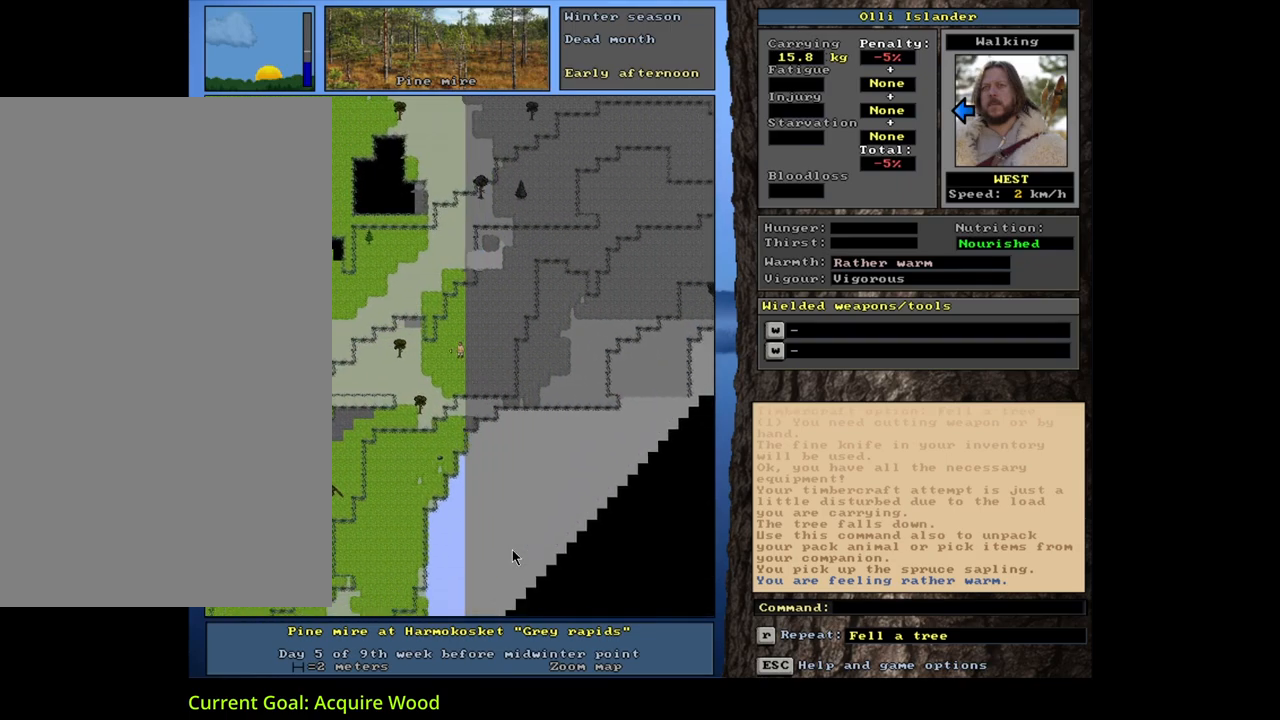
{"keys": ["ctrl_l"], "mouse": [], "events": []}
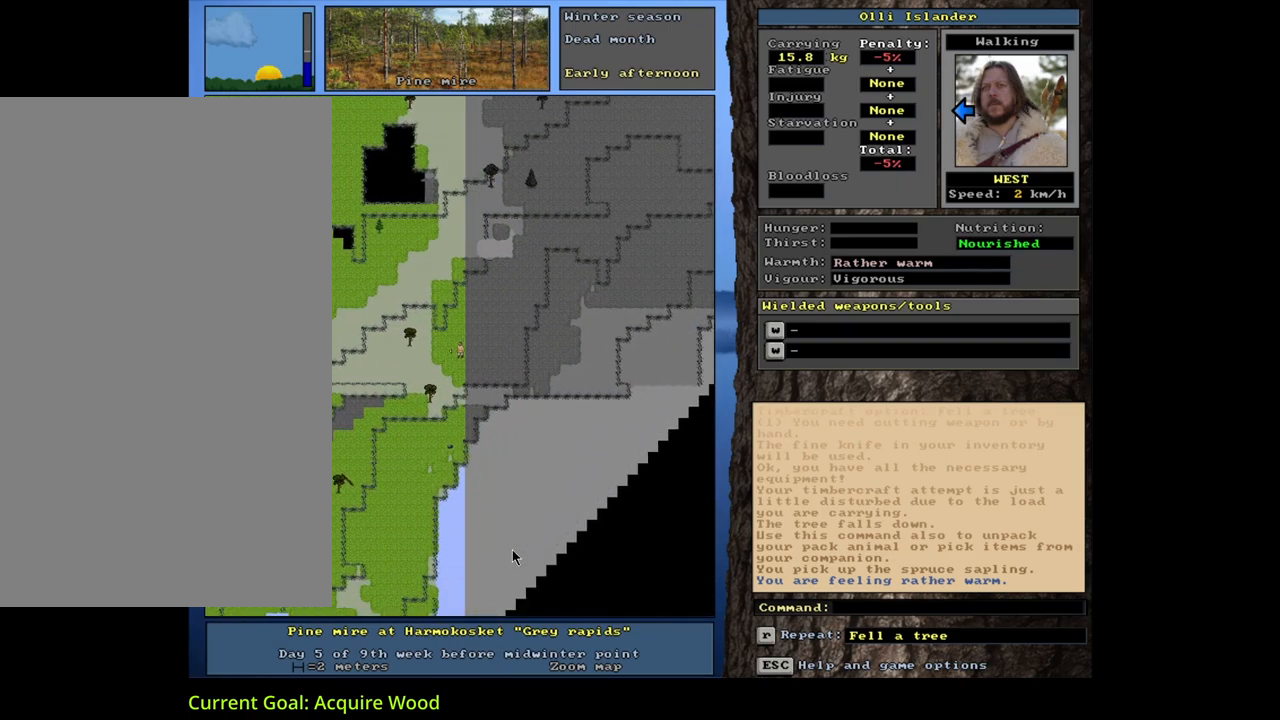
{"keys": ["ctrl_l"], "mouse": [], "events": [[150, "num4", "down"], [217, "num4", "up"], [317, "num4", "down"], [433, "num4", "up"]]}
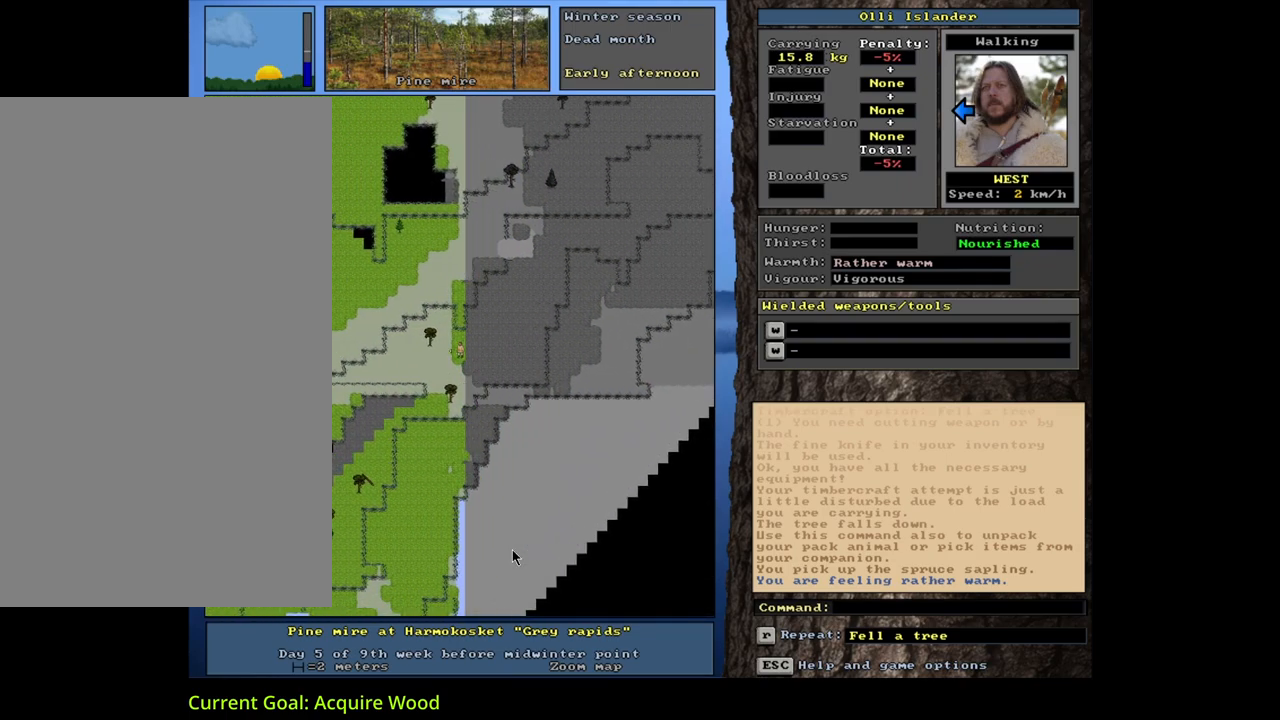
{"keys": ["ctrl_l", "num1"], "mouse": []}
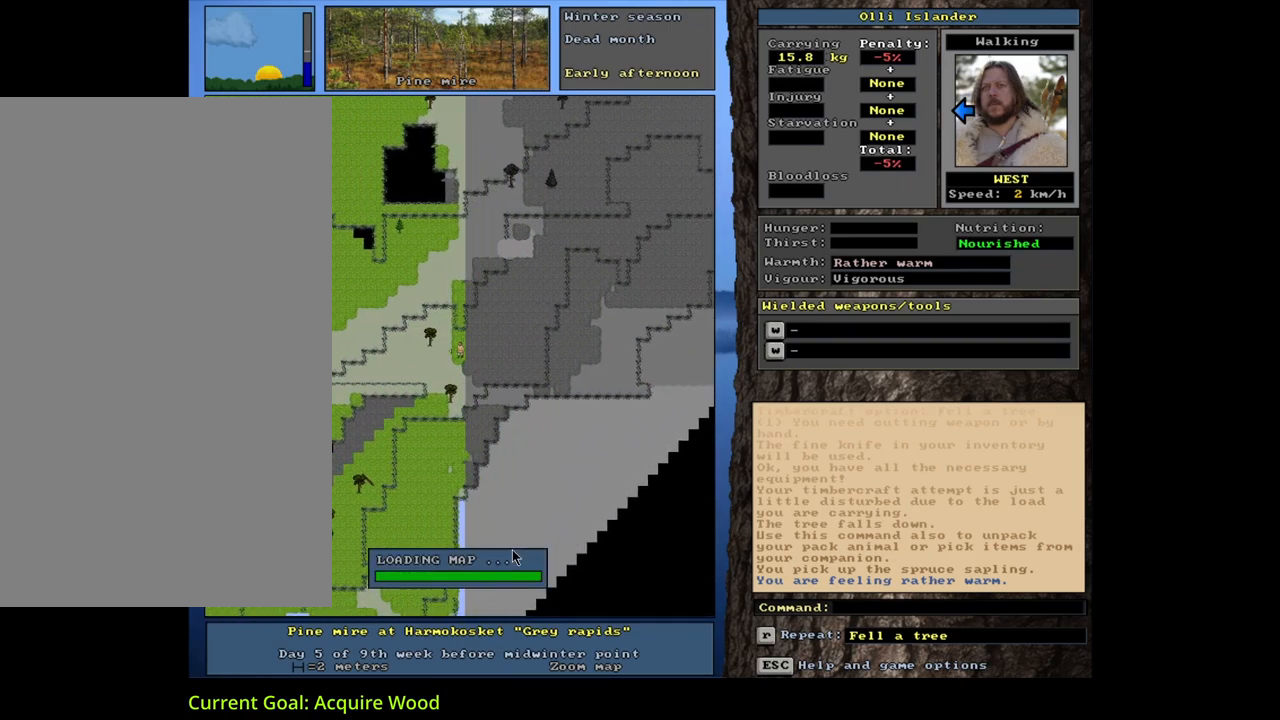
{"keys": ["ctrl_l"], "mouse": []}
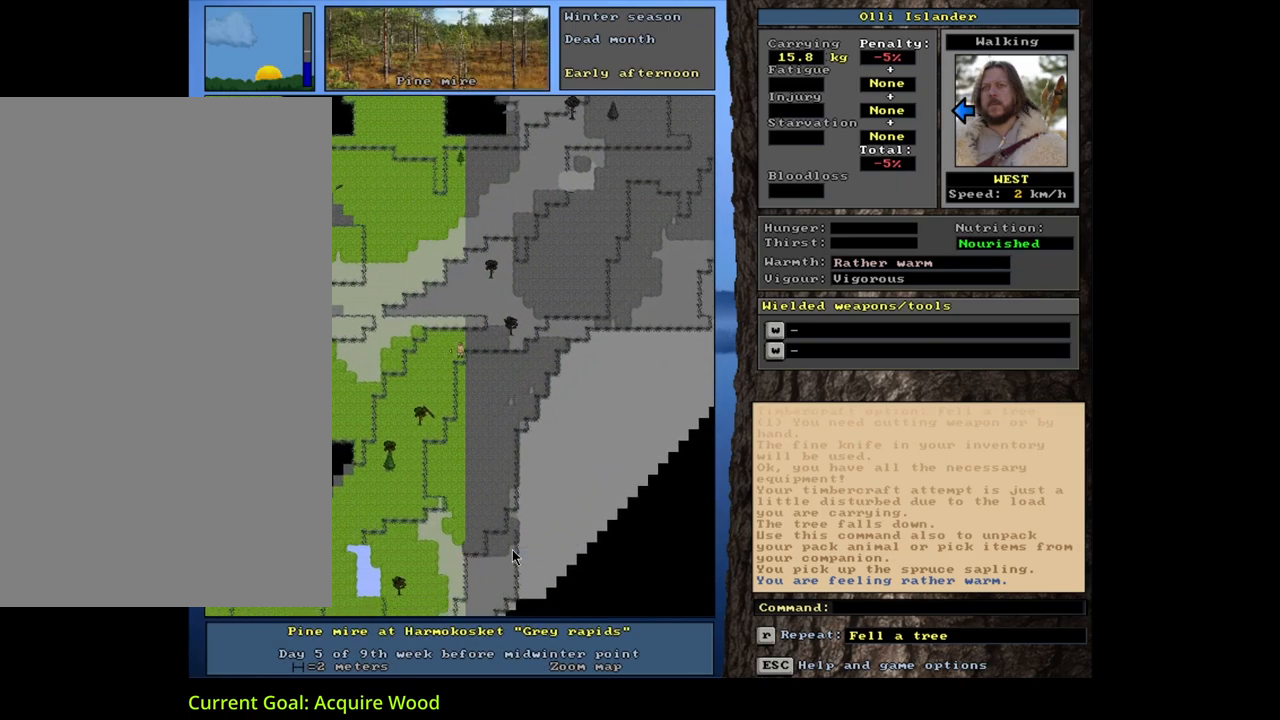
{"keys": ["ctrl_l", "num2"], "mouse": [], "events": [[283, "num2", "down"], [400, "num2", "up"], [500, "num2", "down"]]}
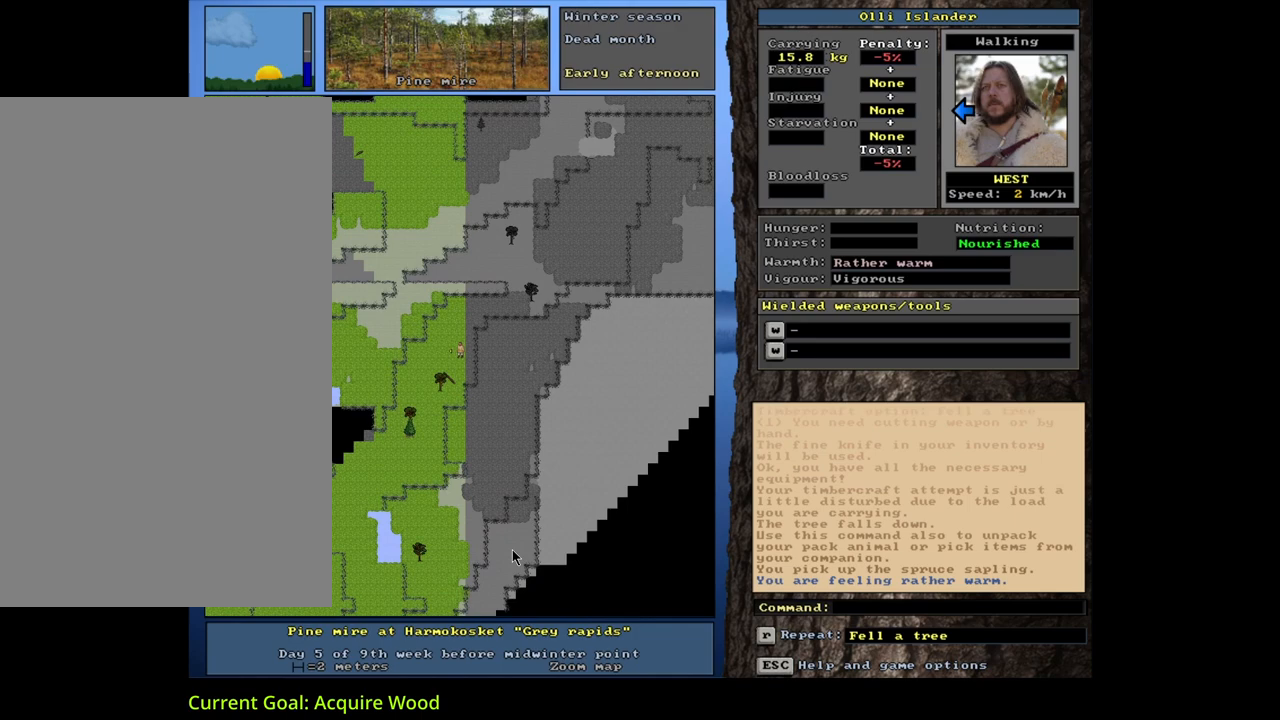
{"keys": ["ctrl_l"], "mouse": [], "events": [[117, "num2", "up"]]}
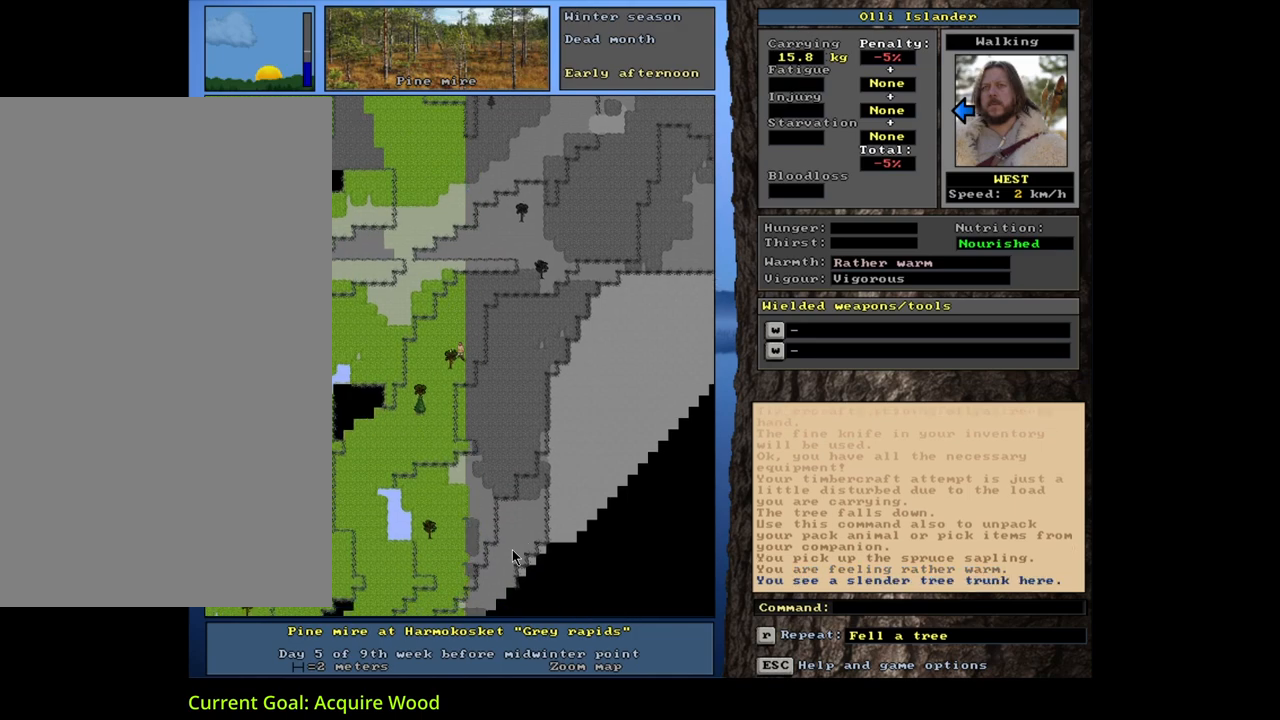
{"keys": [], "mouse": [], "events": [[117, "ctrl_l", "up"]]}
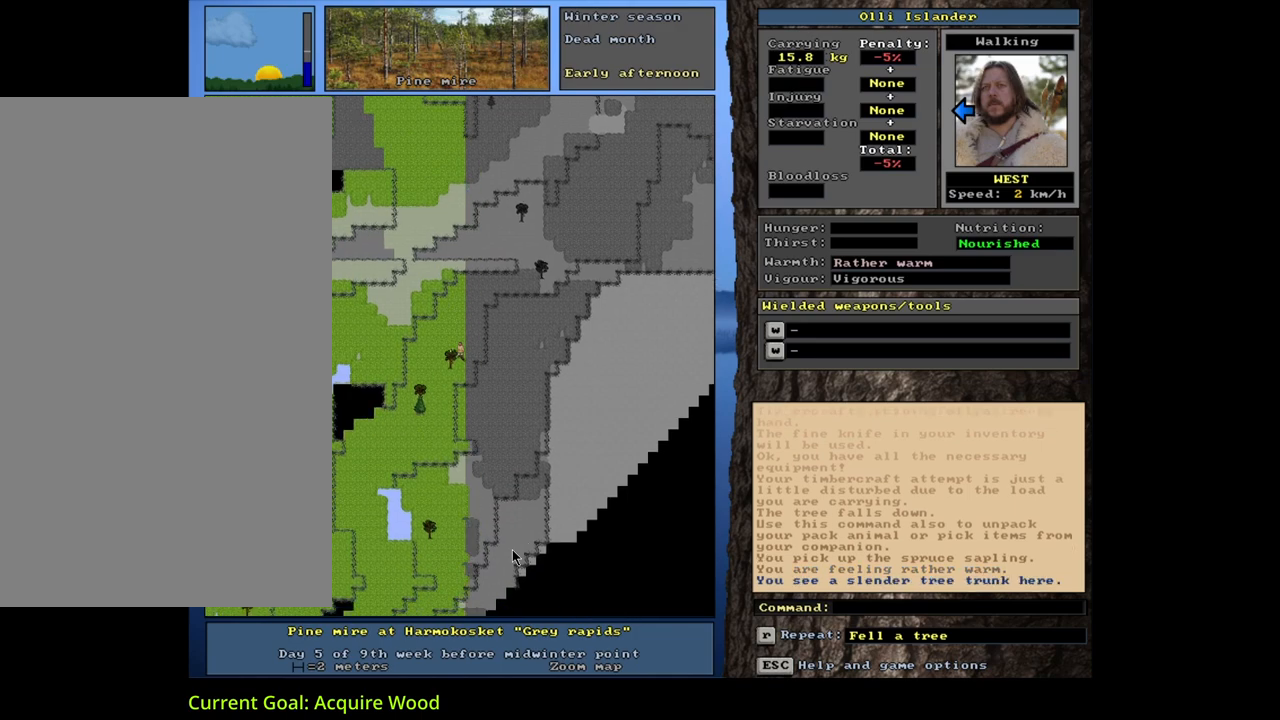
{"keys": [], "mouse": [], "events": [[200, "g", "down"], [283, "g", "up"]]}
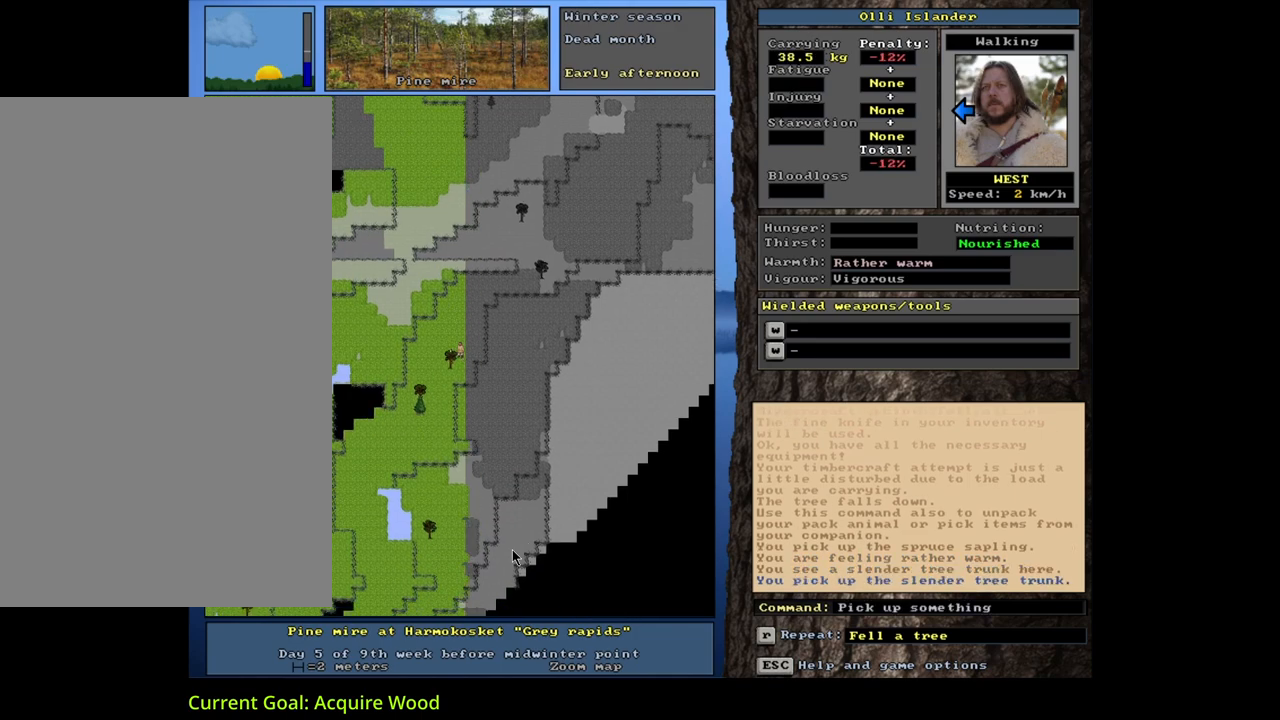
{"keys": [], "mouse": [], "events": []}
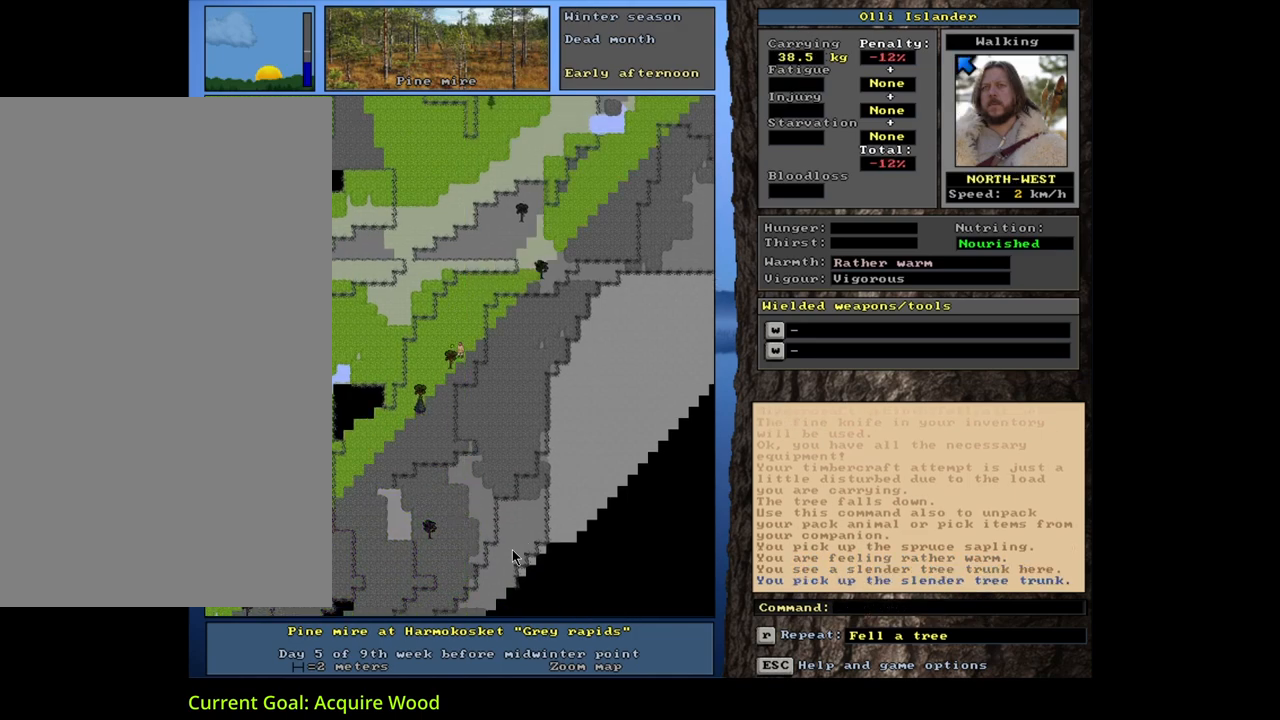
{"keys": ["ctrl_l", "num8"], "mouse": [], "events": [[50, "ctrl_l", "down"], [117, "num7", "down"], [250, "num7", "up"], [283, "num8", "down"], [350, "num7", "down"], [400, "num8", "up"], [450, "num7", "up"], [483, "num8", "down"]]}
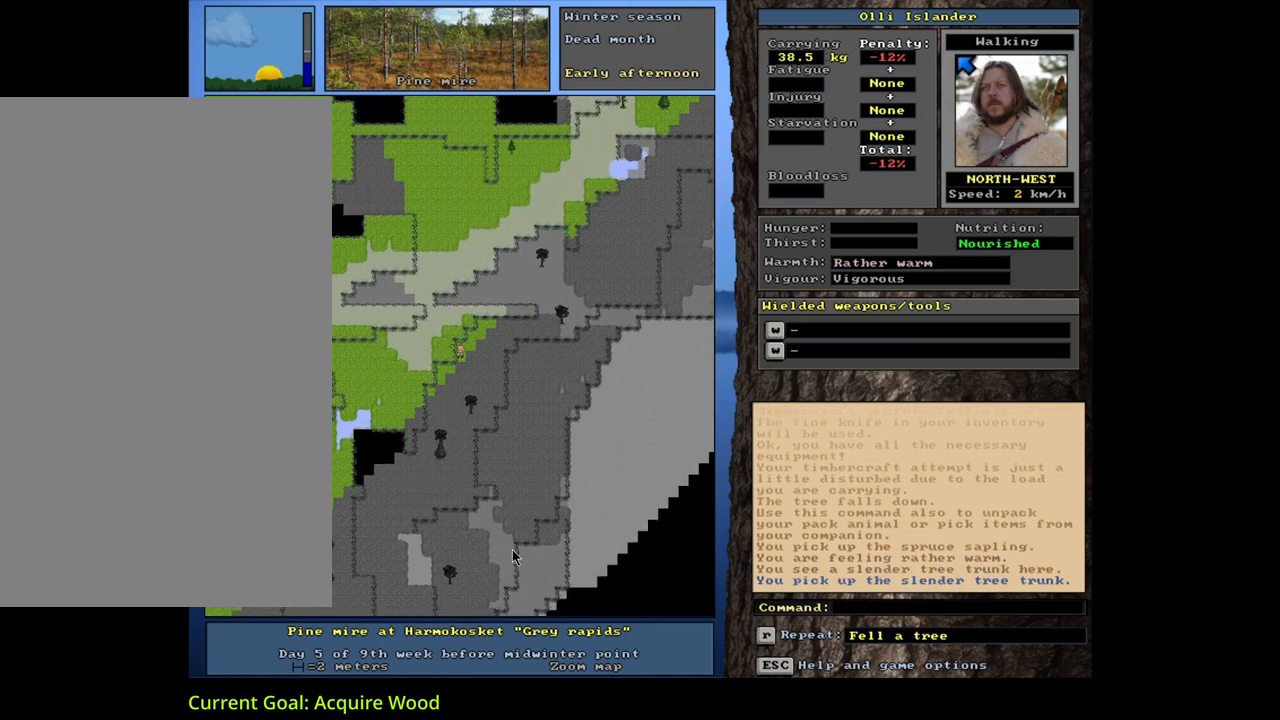
{"keys": ["ctrl_l"], "mouse": [], "events": [[50, "num7", "down"], [100, "num8", "up"], [167, "num7", "up"], [183, "num8", "down"], [217, "num7", "down"], [267, "num8", "up"], [283, "num7", "up"], [350, "num8", "down"], [400, "num7", "down"], [417, "num7", "up"], [433, "num8", "up"]]}
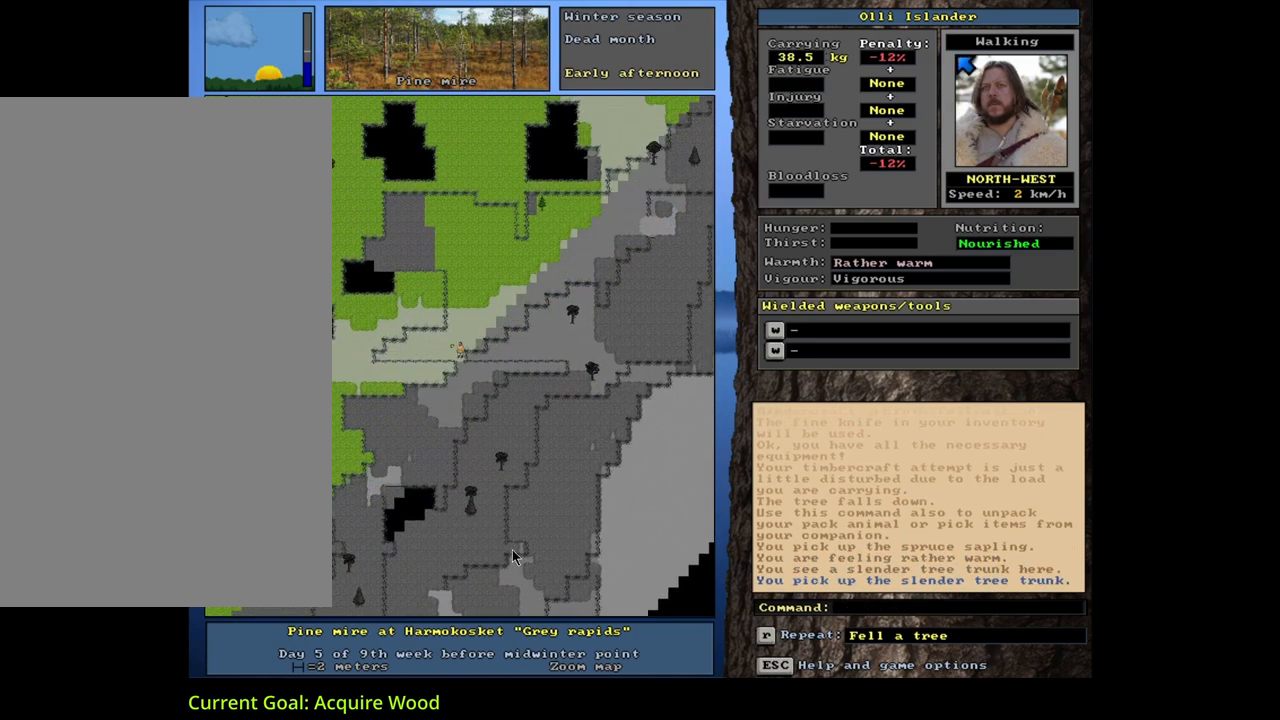
{"keys": ["ctrl_l", "num8"], "mouse": [], "events": [[17, "num8", "down"], [133, "num8", "up"], [200, "num8", "down"], [317, "num8", "up"], [333, "num7", "down"], [467, "num7", "up"], [500, "num8", "down"]]}
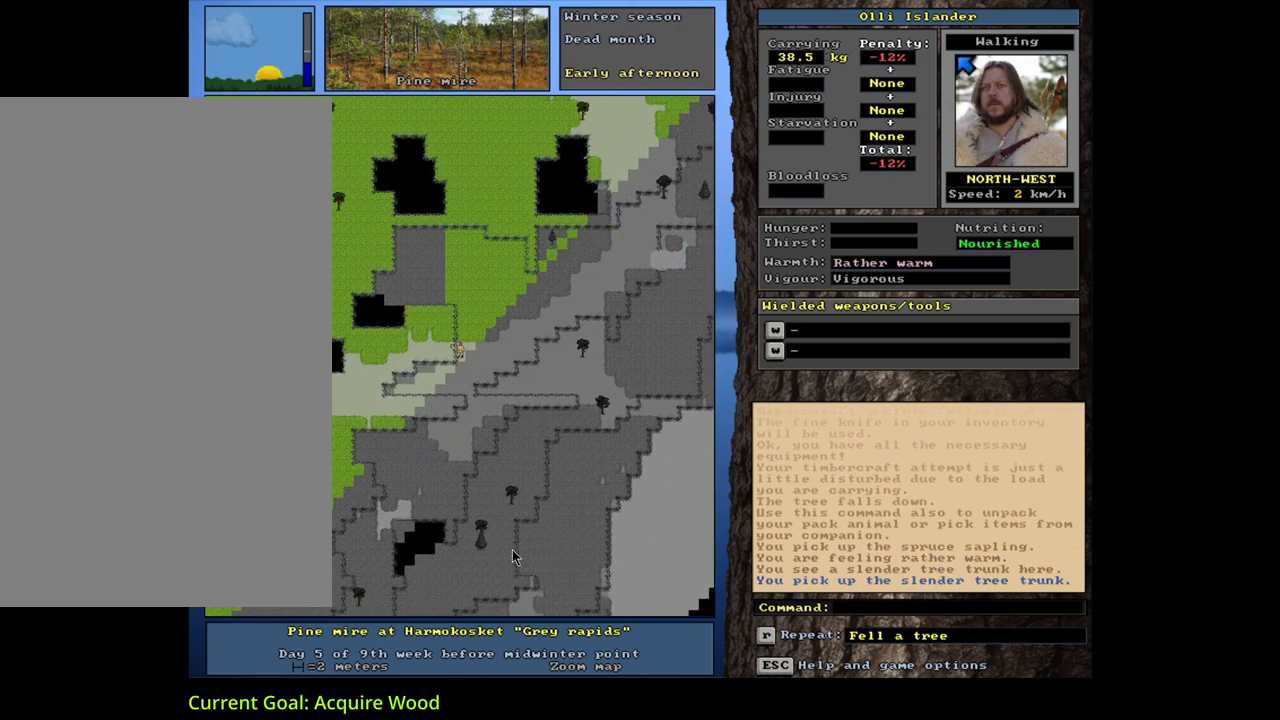
{"keys": ["ctrl_l"], "mouse": [], "events": [[33, "num7", "down"], [117, "num7", "up"], [117, "num8", "up"], [200, "num7", "down"], [217, "num8", "down"], [267, "num8", "up"], [317, "num7", "up"], [383, "num8", "down"], [500, "num8", "up"]]}
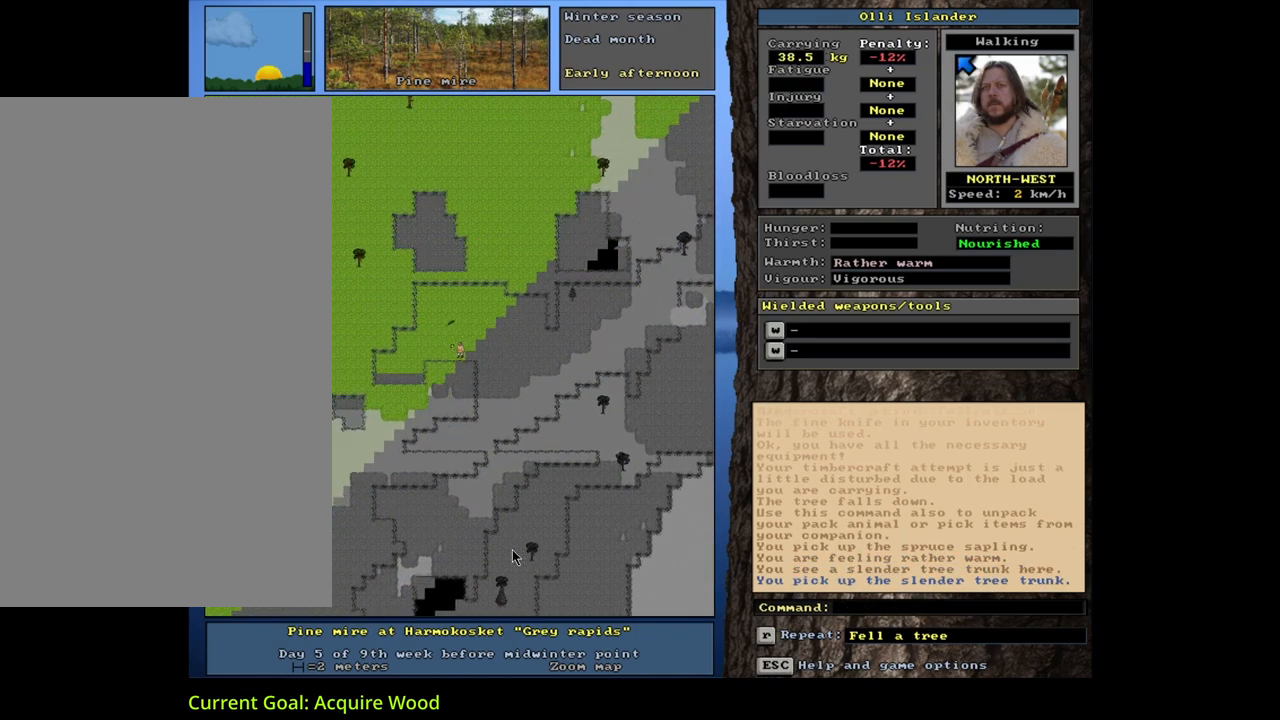
{"keys": ["ctrl_l", "num7", "num8"], "mouse": [], "events": [[467, "num7", "down"], [500, "num8", "down"]]}
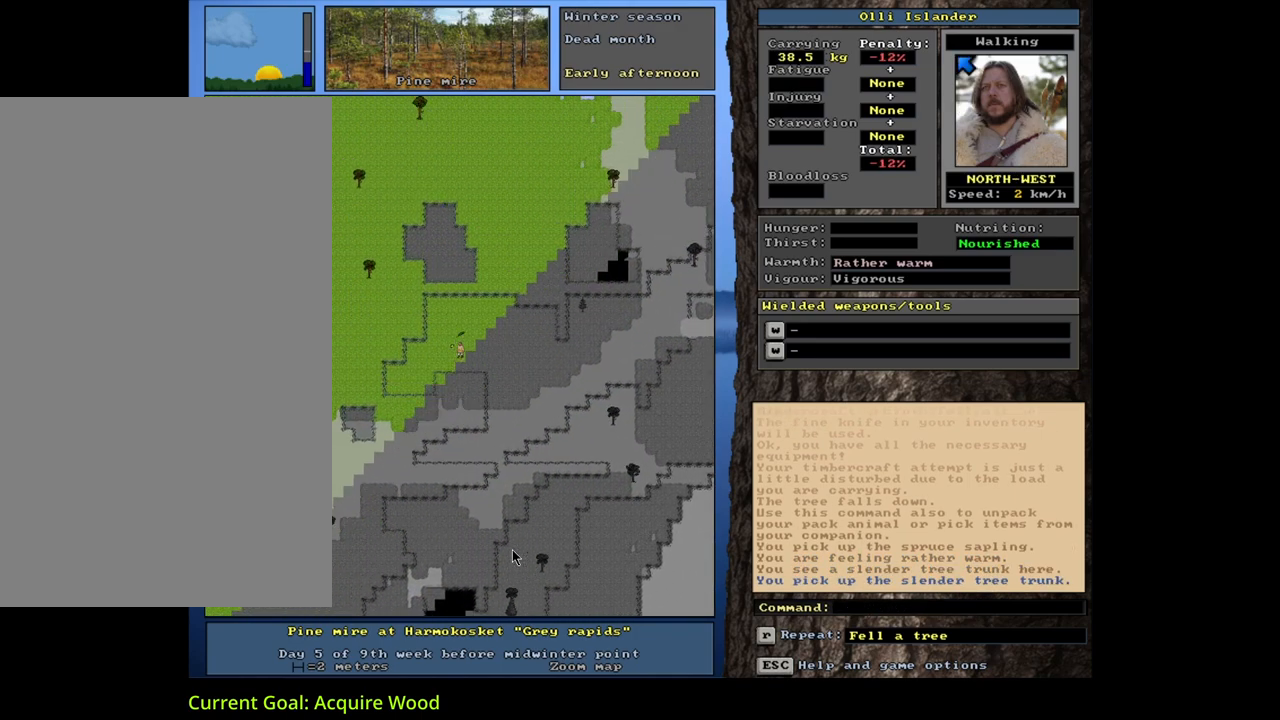
{"keys": ["ctrl_l", "num8"], "mouse": [], "events": [[67, "num7", "up"], [183, "num8", "up"], [483, "num8", "down"]]}
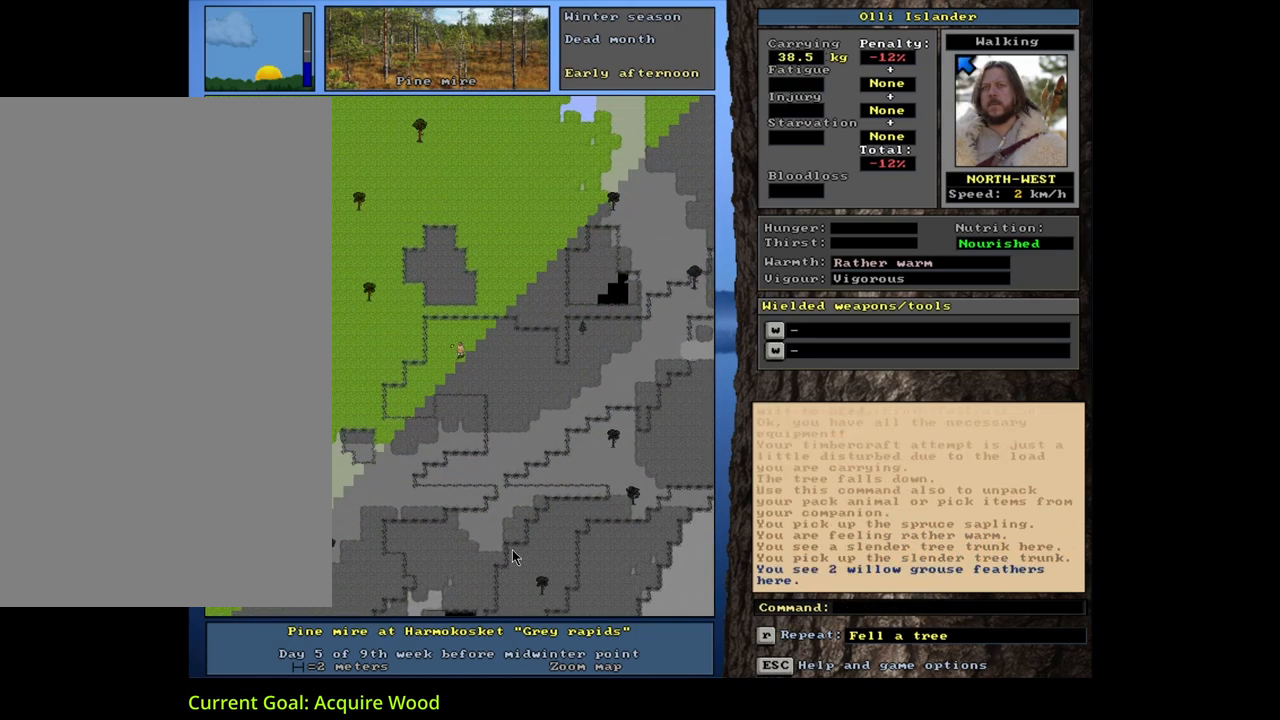
{"keys": [], "mouse": [], "events": [[50, "num8", "up"], [133, "ctrl_l", "up"]]}
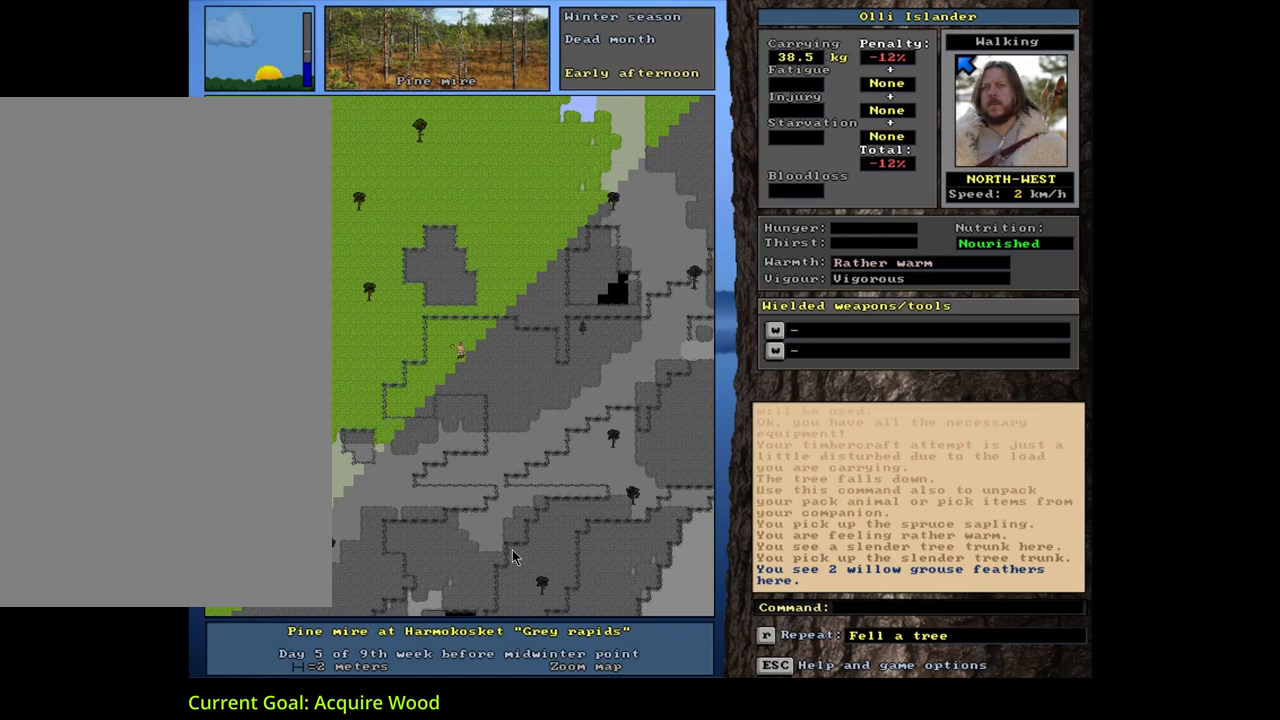
{"keys": [], "mouse": [], "events": [[100, "g", "down"], [183, "g", "up"]]}
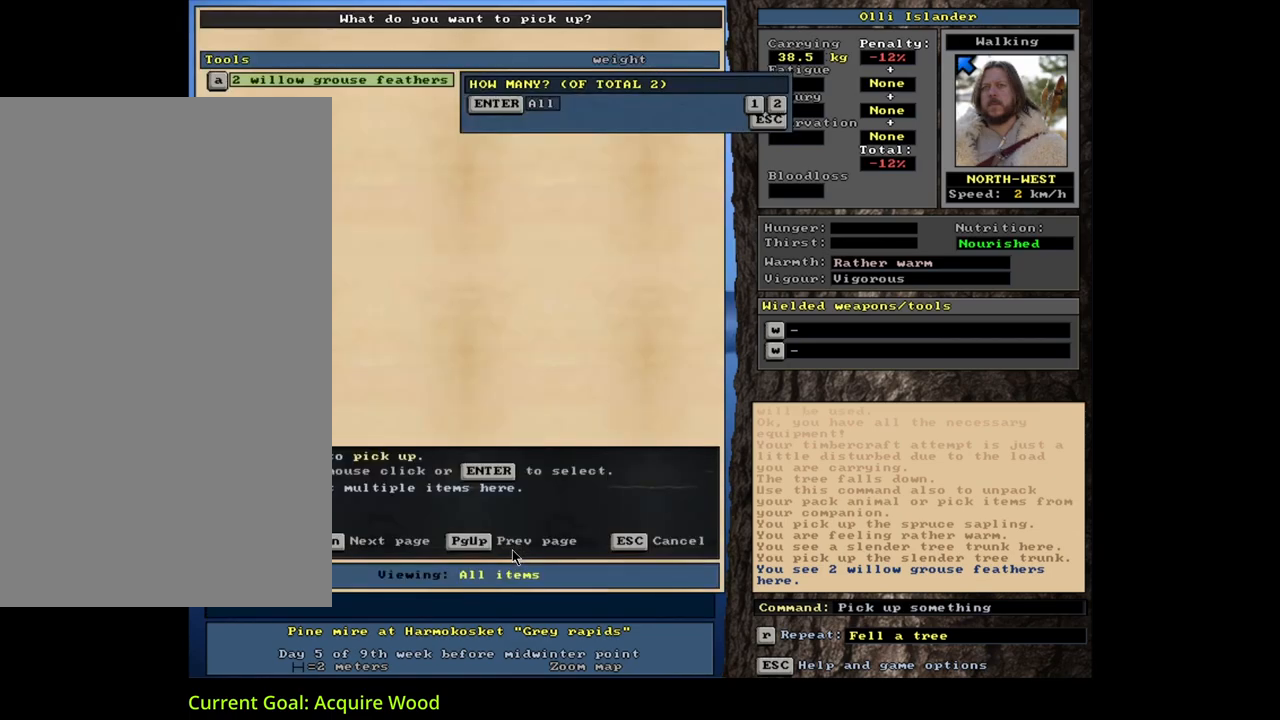
{"keys": [], "mouse": [], "events": []}
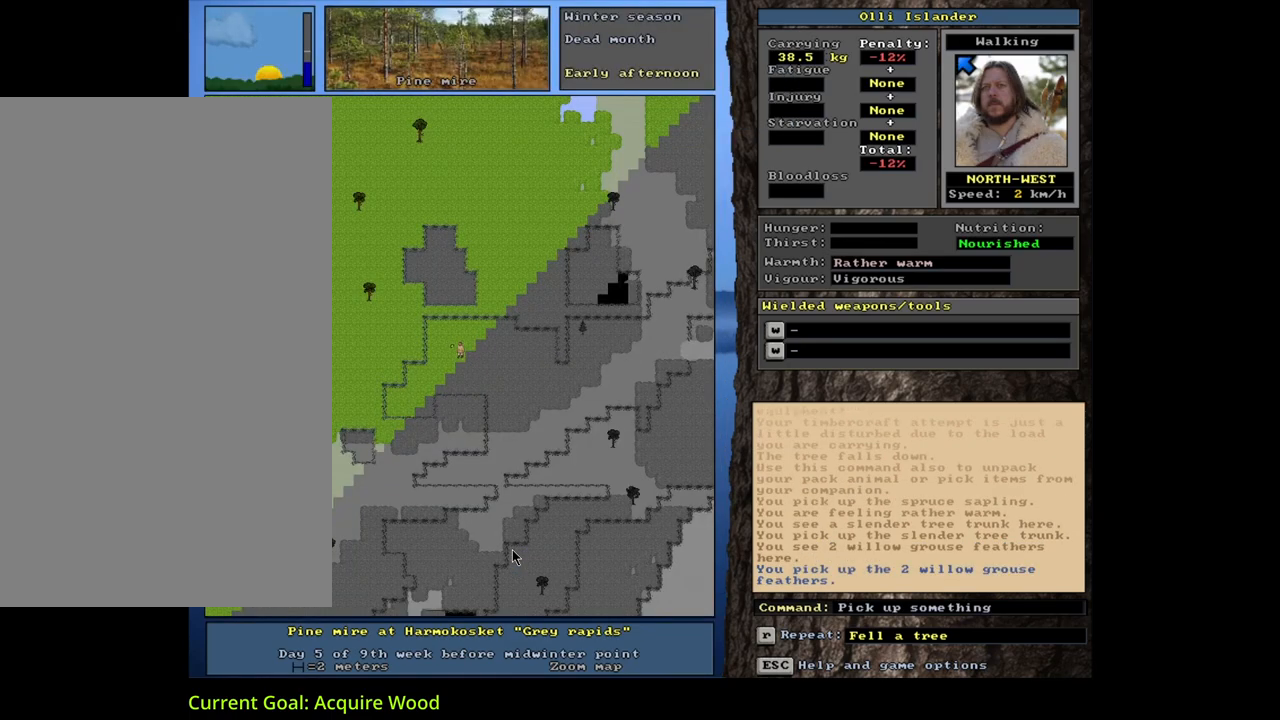
{"keys": ["ctrl_l", "num1"], "mouse": []}
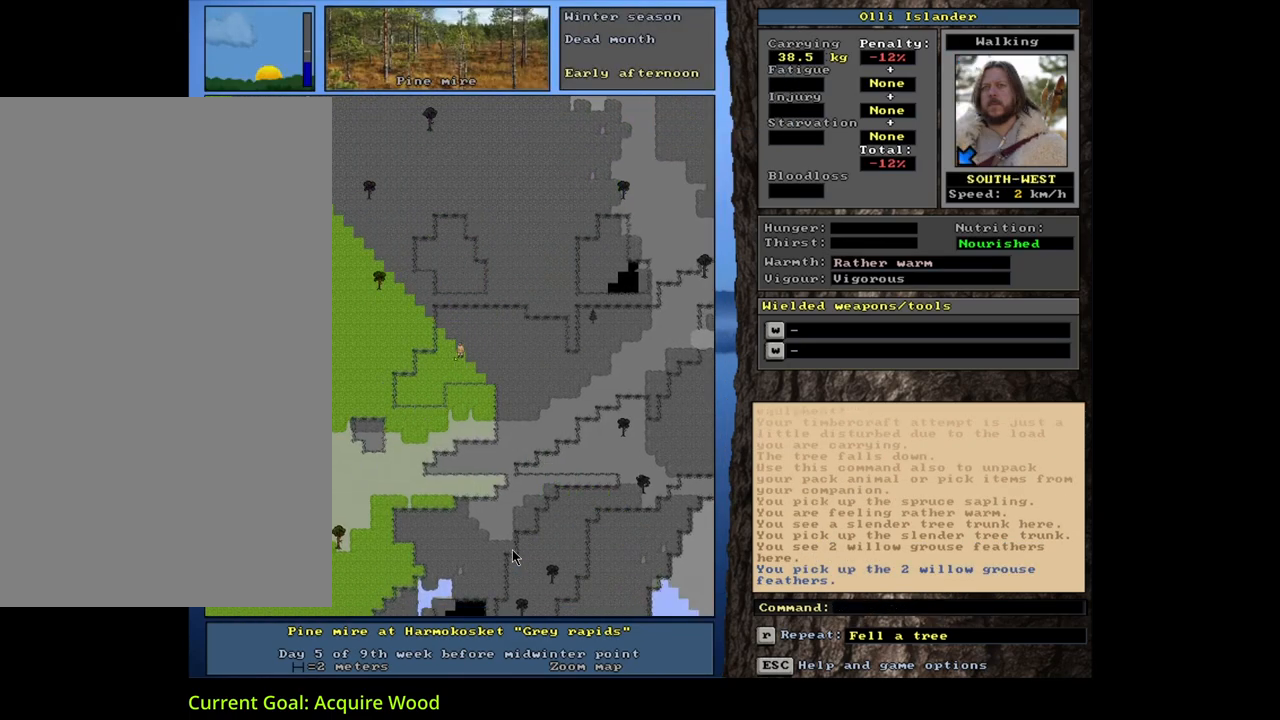
{"keys": ["ctrl_l", "num1"], "mouse": [], "events": []}
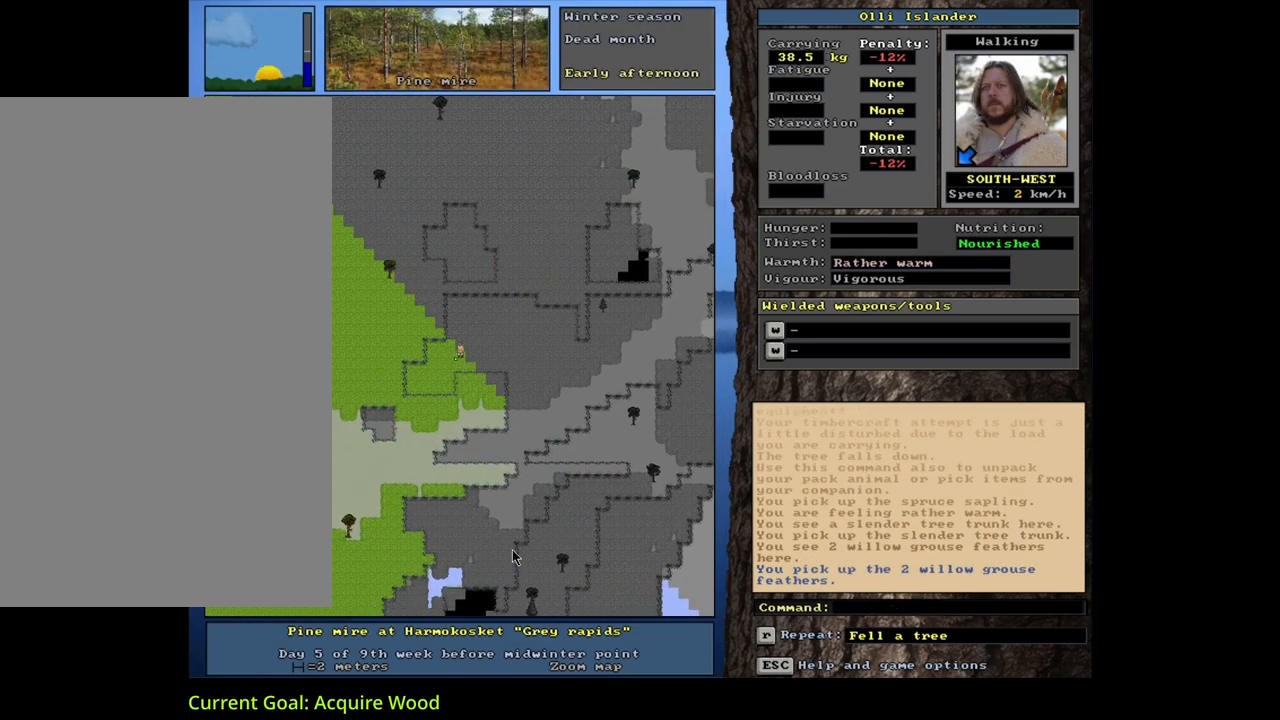
{"keys": ["ctrl_l"], "mouse": []}
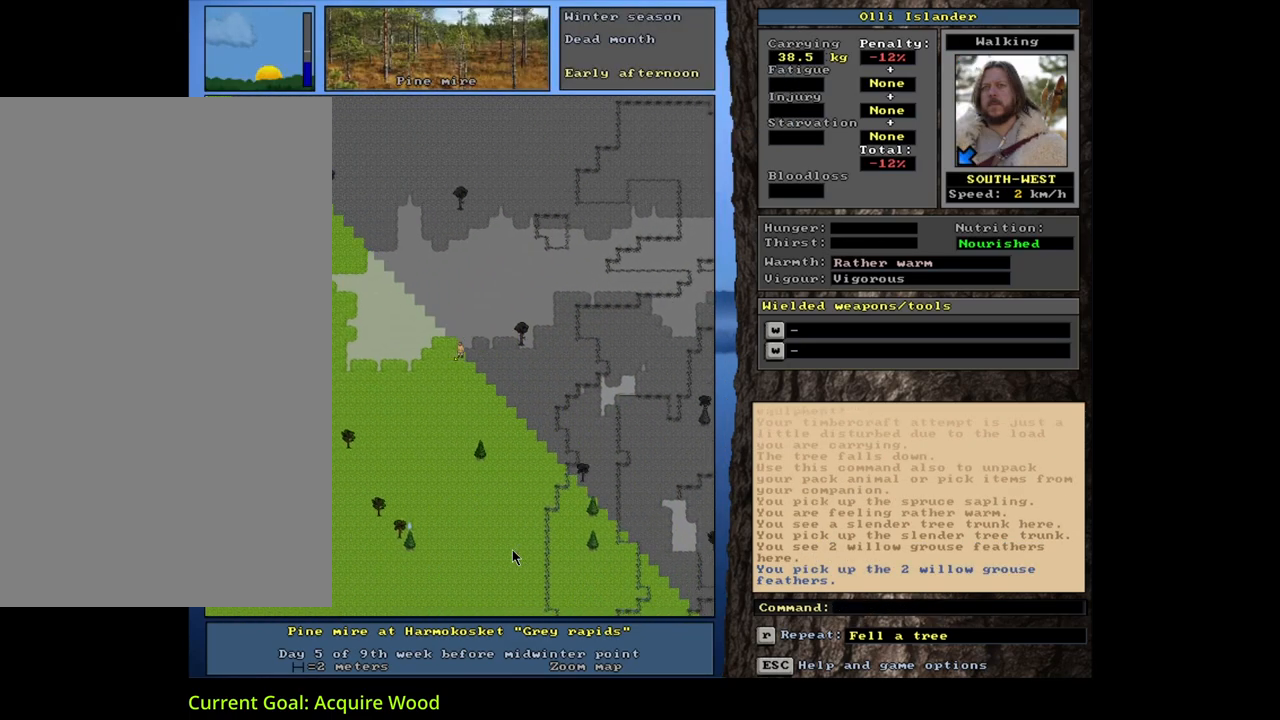
{"keys": ["ctrl_l"], "mouse": [], "events": []}